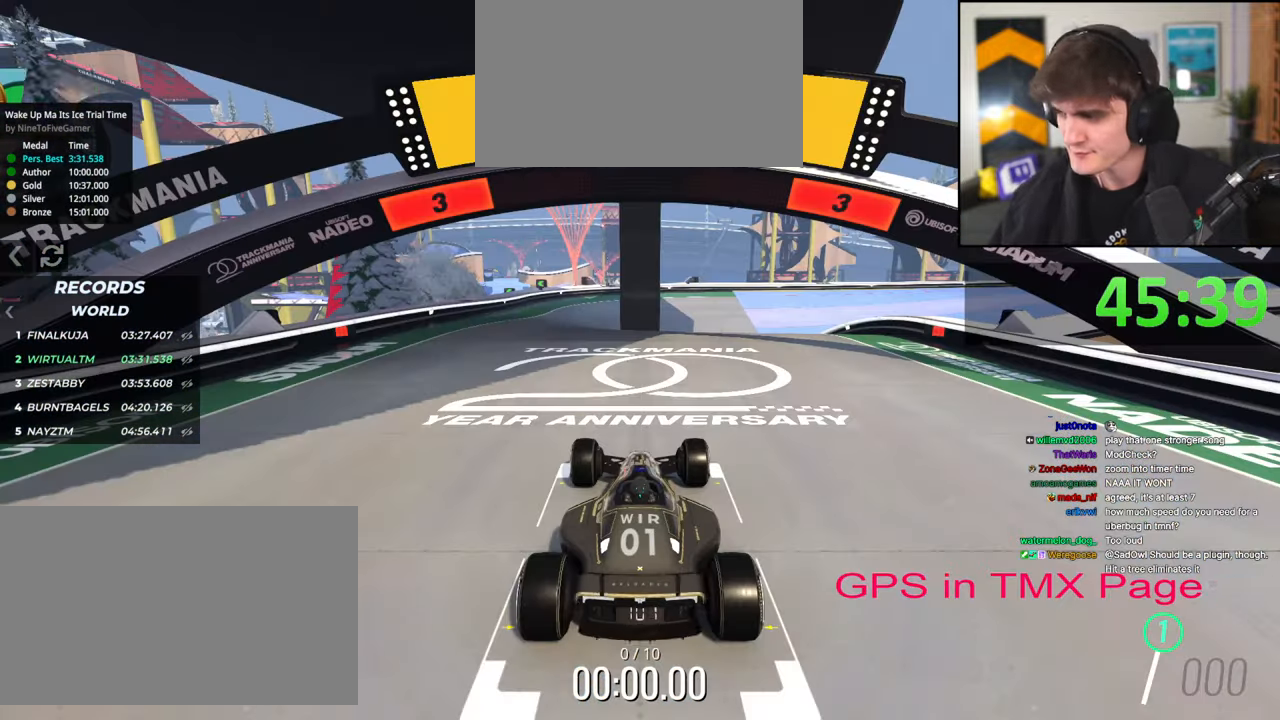
Gameplay with keyboard; each line is a JSON object with the keys held at the frame after it. "events" lists presses ("down") and releases ("up") of "brake", "down", "left", "right" and "up" between this image and that frame as [ms after this image, input, new state], when the widget could be followed in between. No other keys are recorded. Mouse input is not recorded. Key names are as the overlay labels them; some are game actions (e.g. jump) rather than physical keys.
{"keys": ["up"], "events": []}
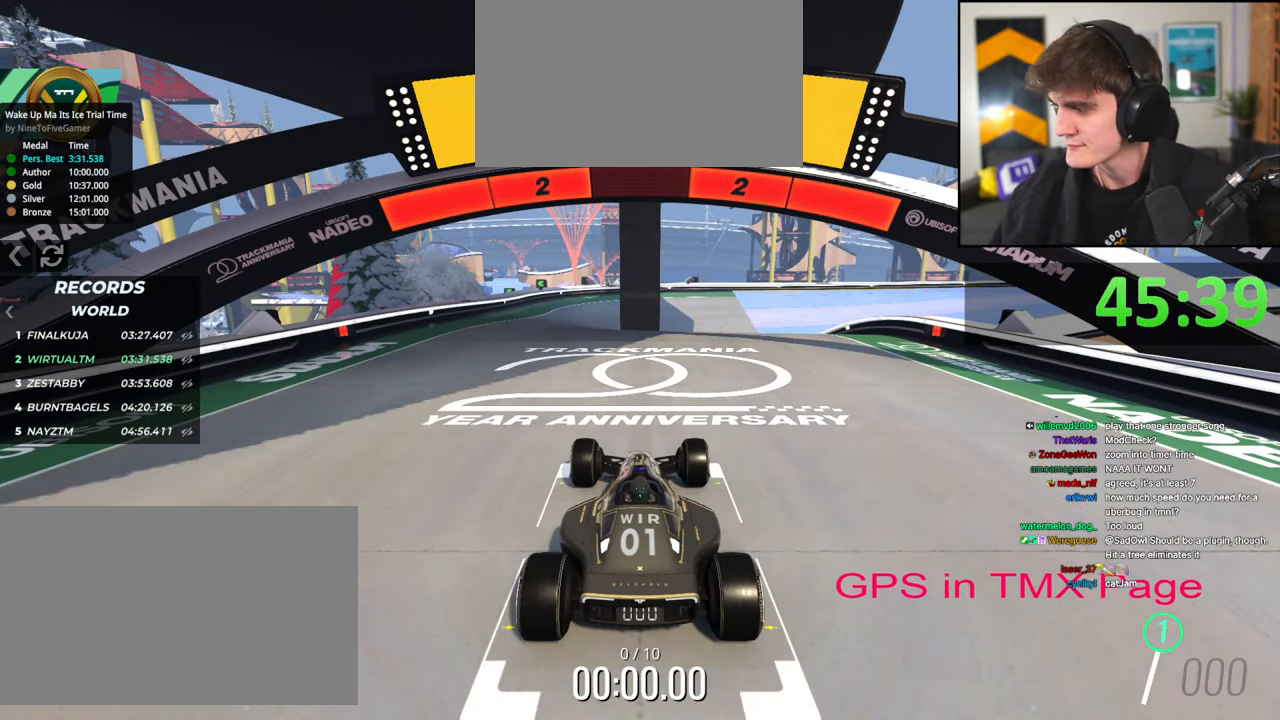
{"keys": ["up"], "events": []}
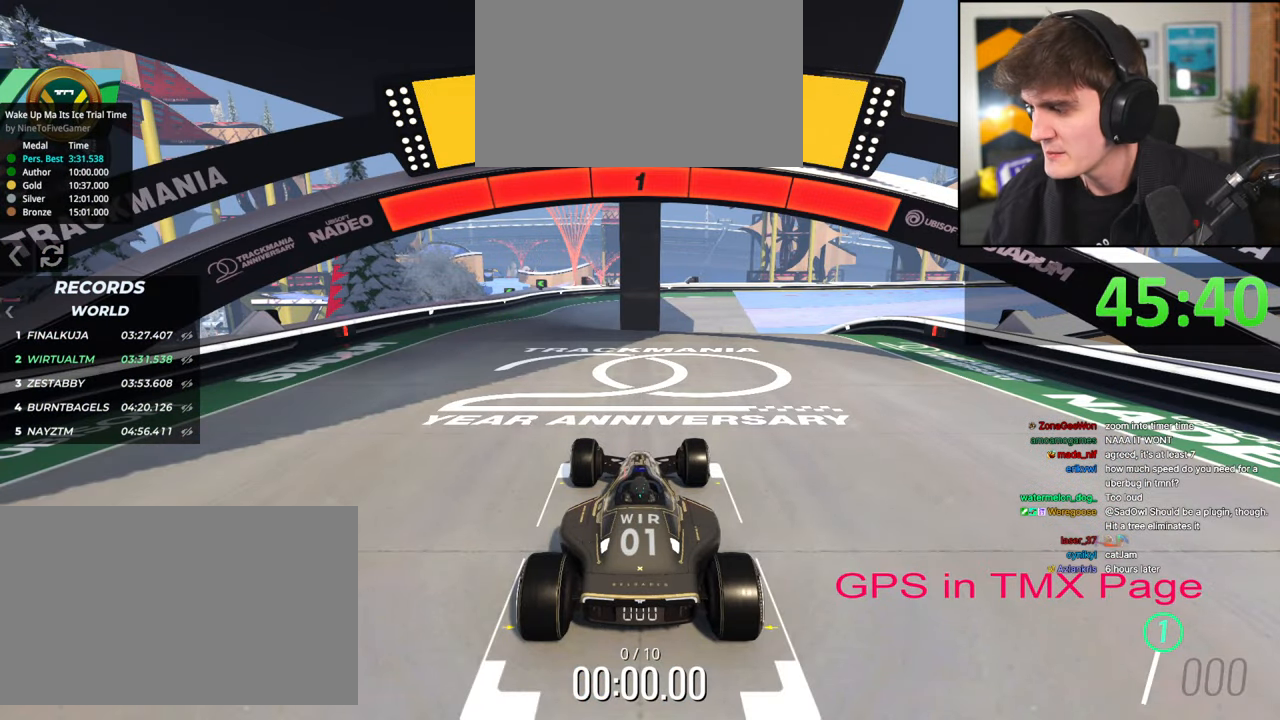
{"keys": ["up"], "events": []}
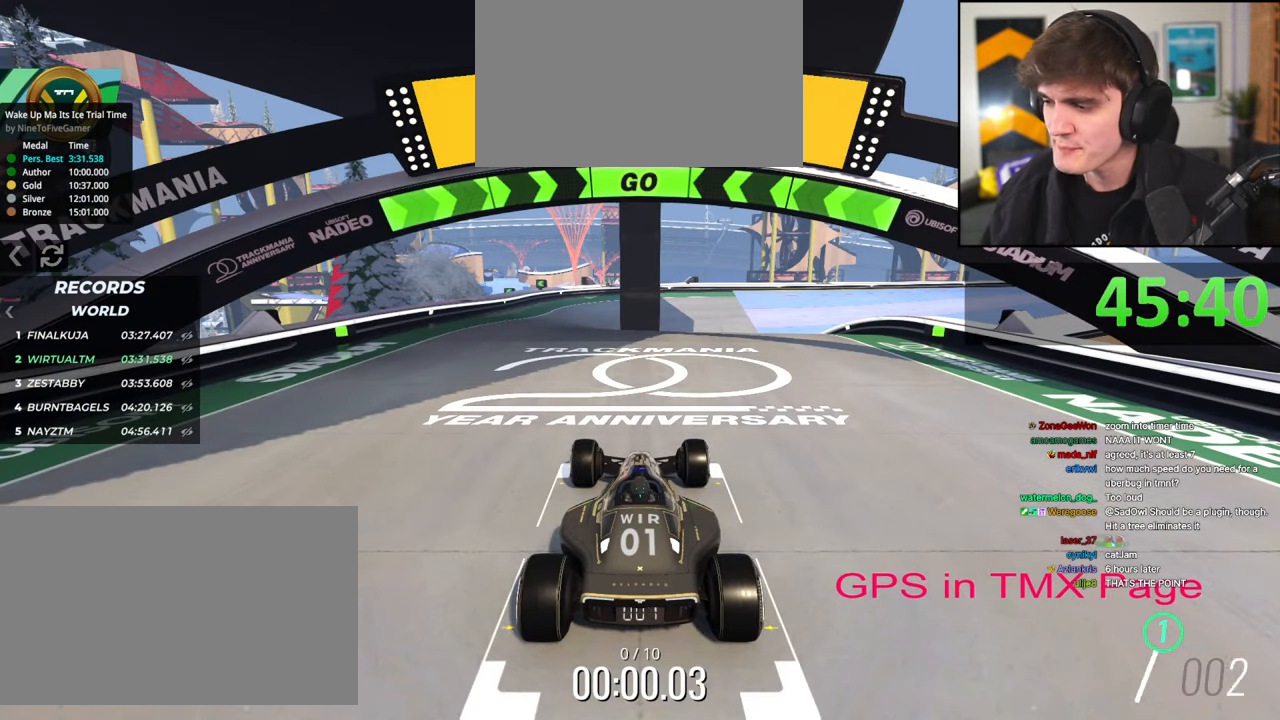
{"keys": ["up"], "events": []}
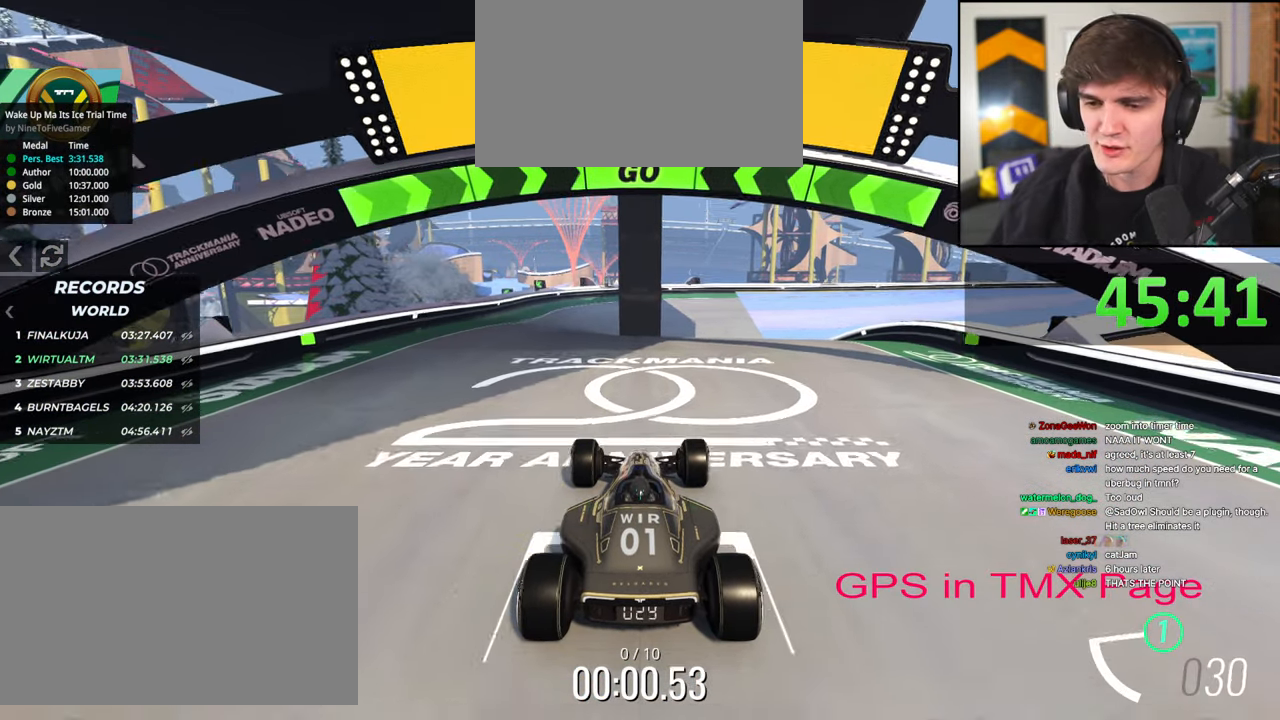
{"keys": ["up"], "events": [[117, "right", "down"], [400, "right", "up"]]}
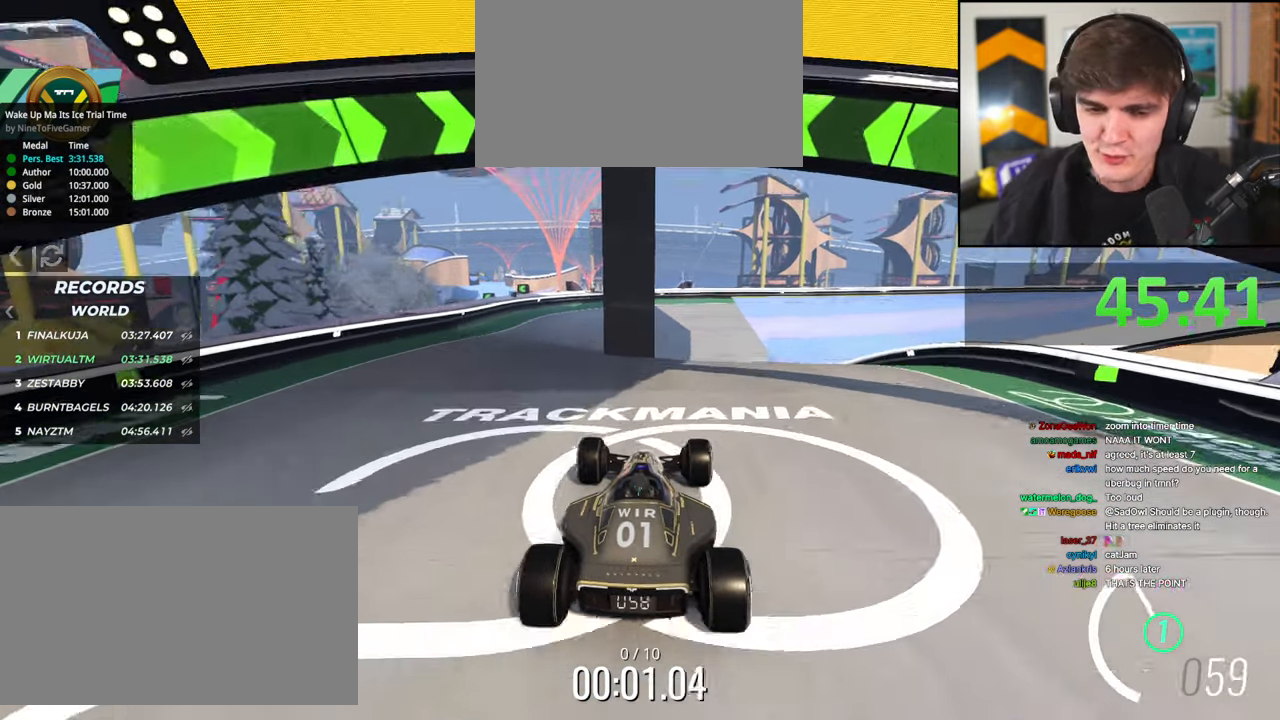
{"keys": ["up"], "events": [[134, "right", "down"], [284, "right", "up"]]}
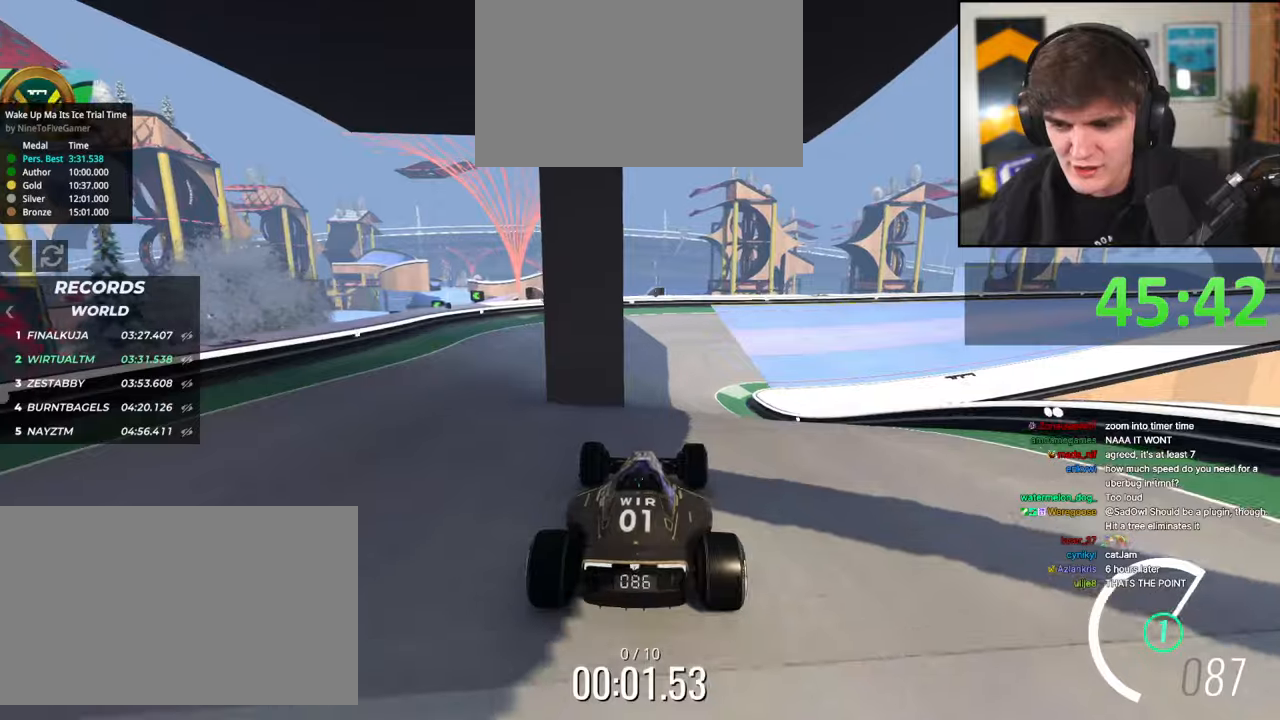
{"keys": ["up"], "events": [[50, "right", "down"], [150, "right", "up"]]}
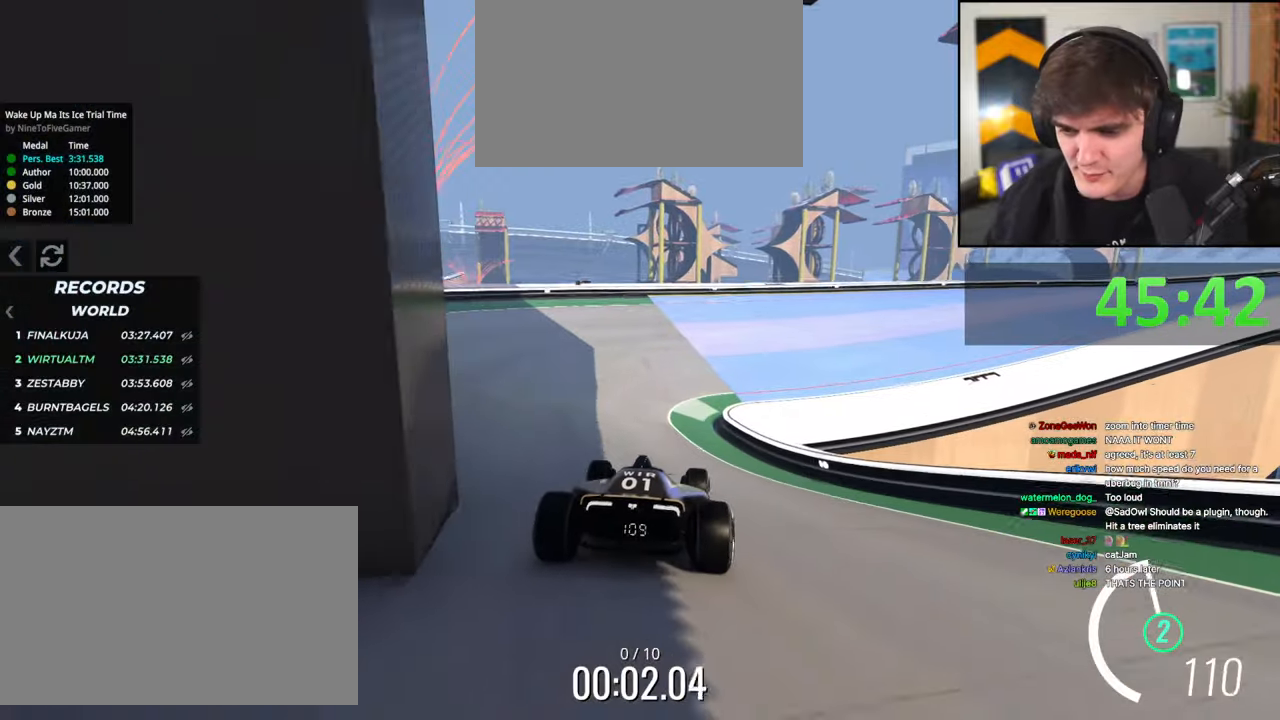
{"keys": ["right", "up"], "events": [[267, "right", "down"]]}
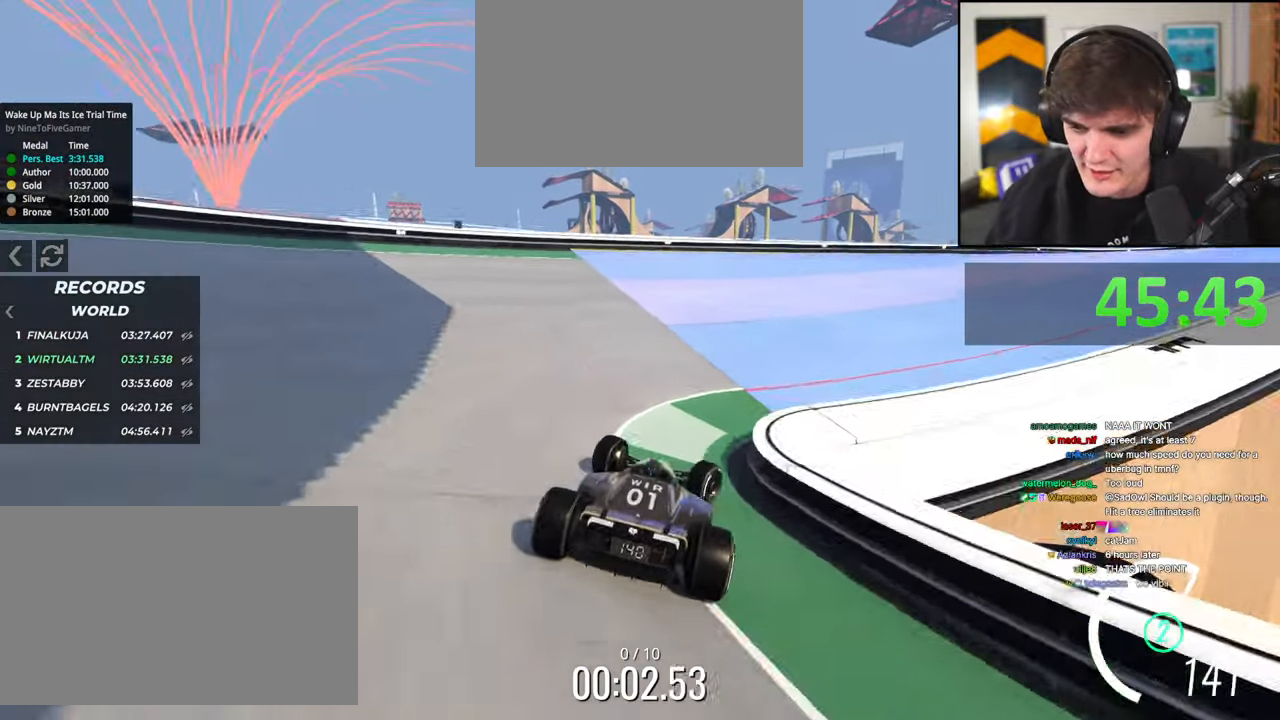
{"keys": ["right", "up"], "events": []}
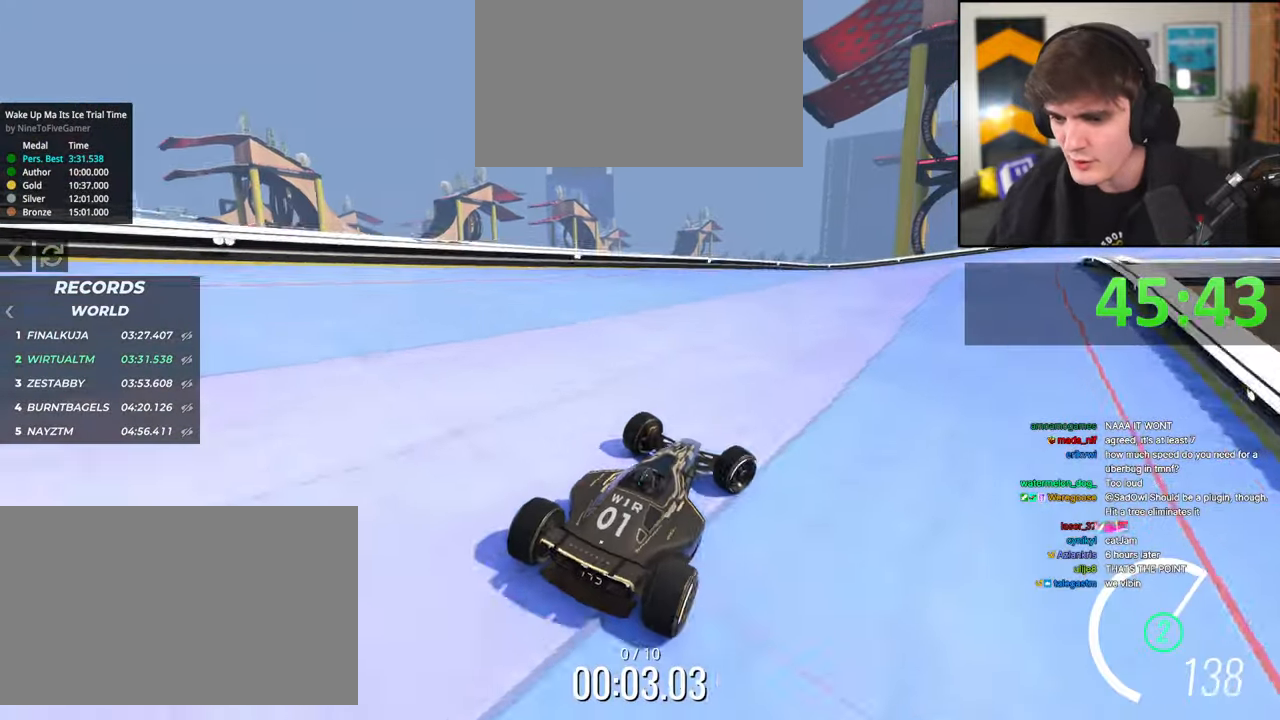
{"keys": ["left", "up"], "events": [[150, "right", "up"], [300, "left", "down"]]}
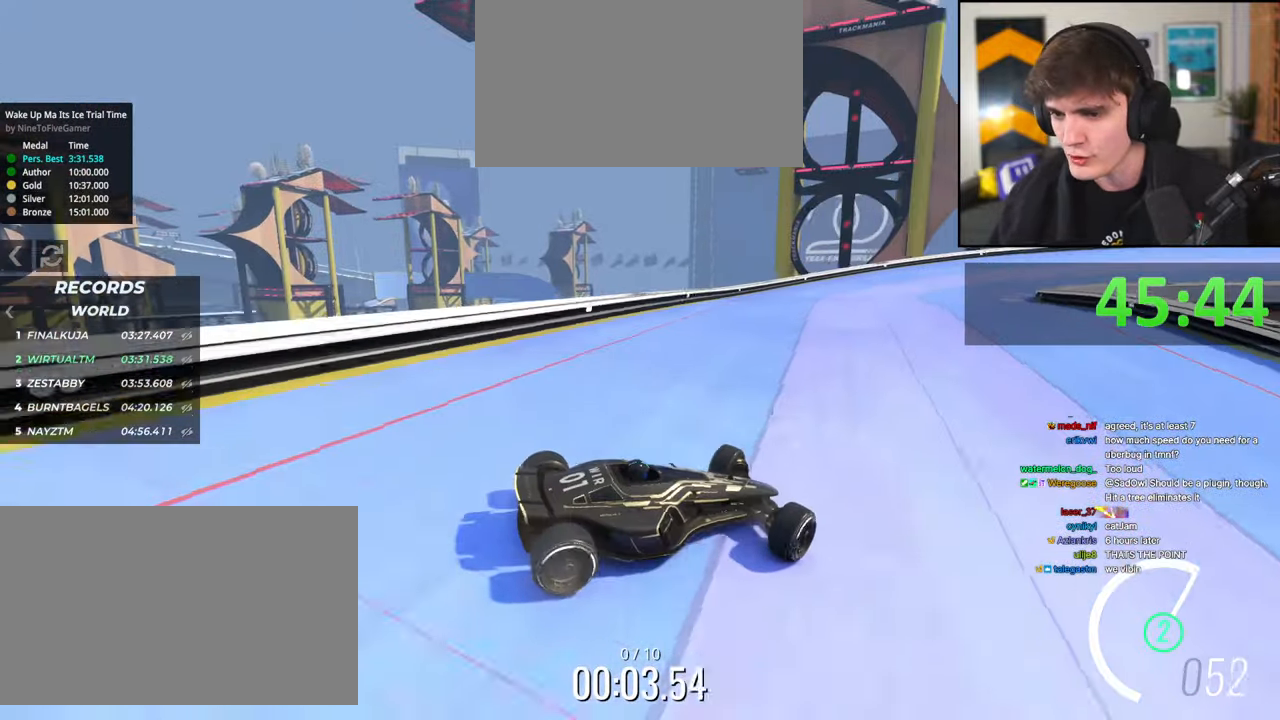
{"keys": ["left", "up"], "events": []}
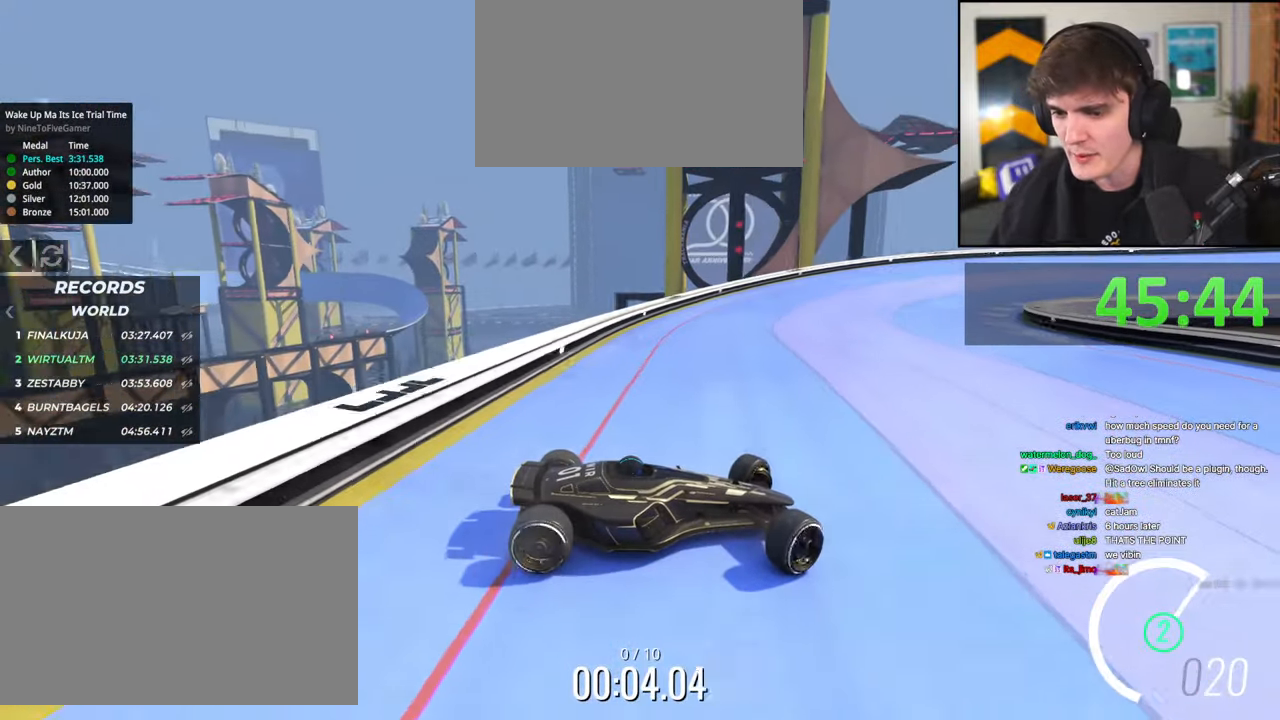
{"keys": ["left", "up"], "events": [[134, "brake", "down"], [267, "brake", "up"], [417, "brake", "down"], [500, "brake", "up"]]}
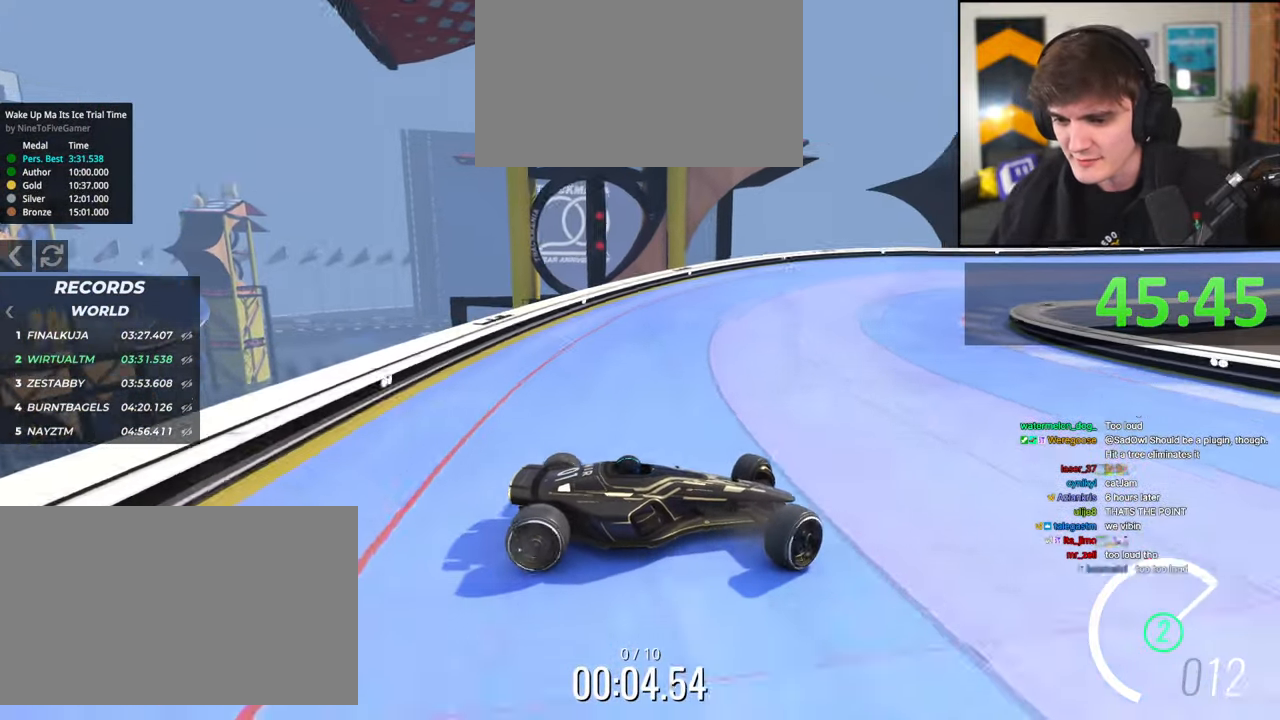
{"keys": ["left", "up"], "events": [[150, "brake", "down"], [250, "brake", "up"]]}
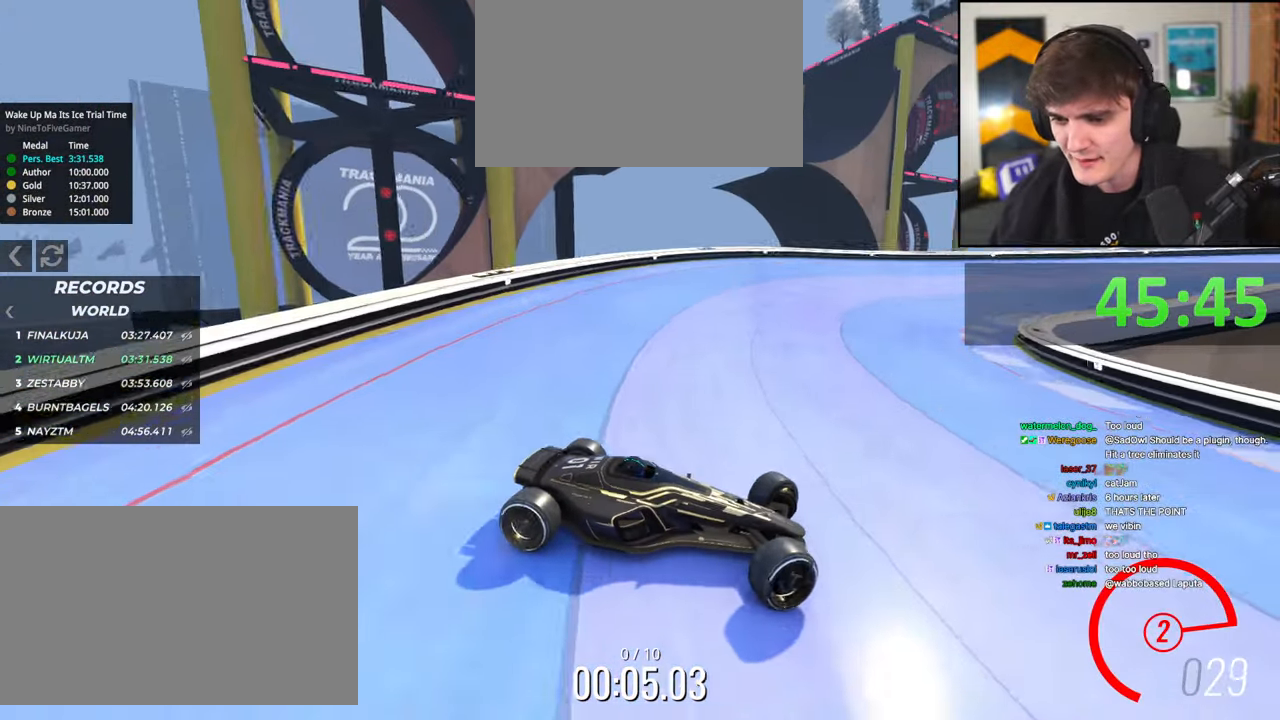
{"keys": ["left", "up"], "events": [[117, "brake", "down"], [167, "brake", "up"]]}
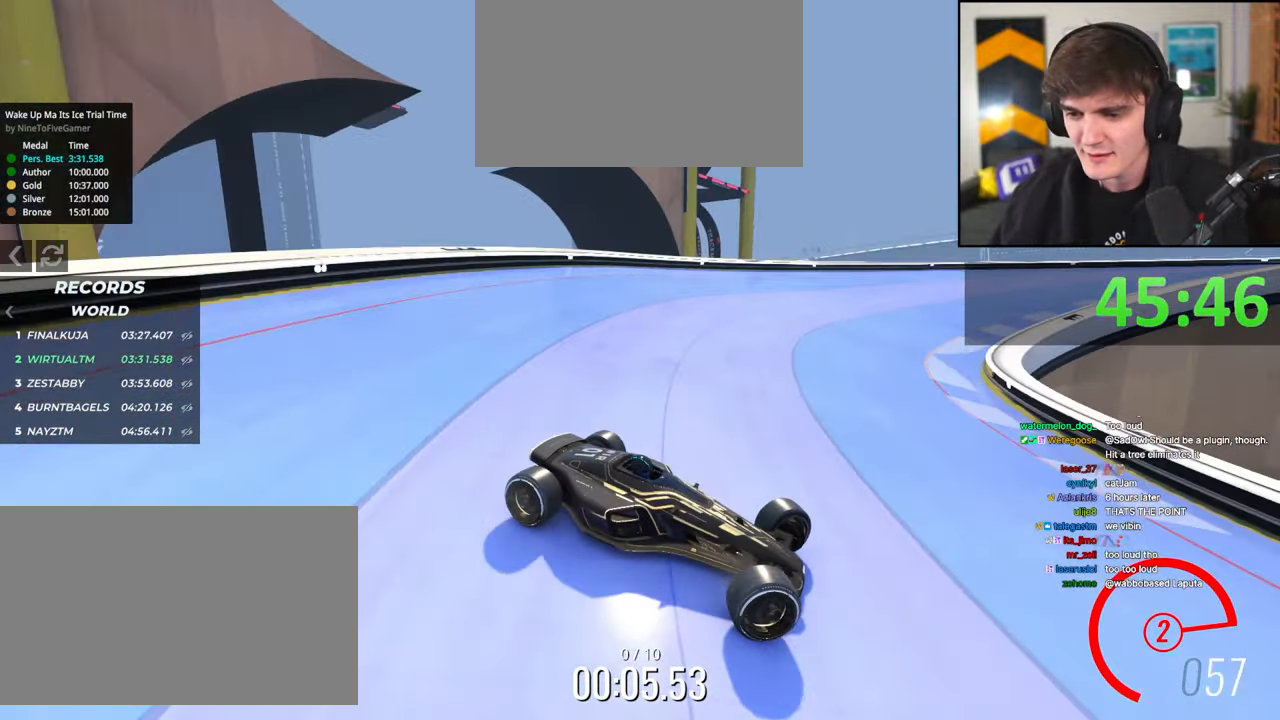
{"keys": ["left", "up"], "events": []}
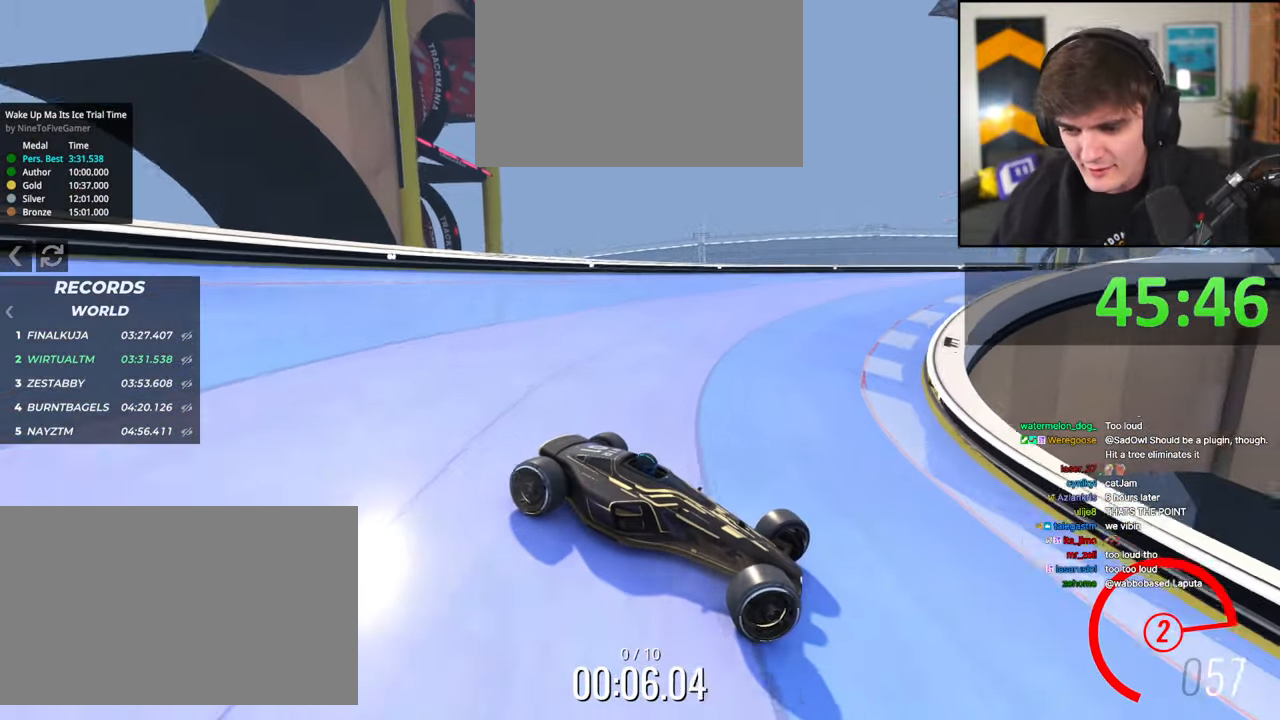
{"keys": ["left", "up"], "events": [[250, "brake", "down"], [284, "brake", "up"]]}
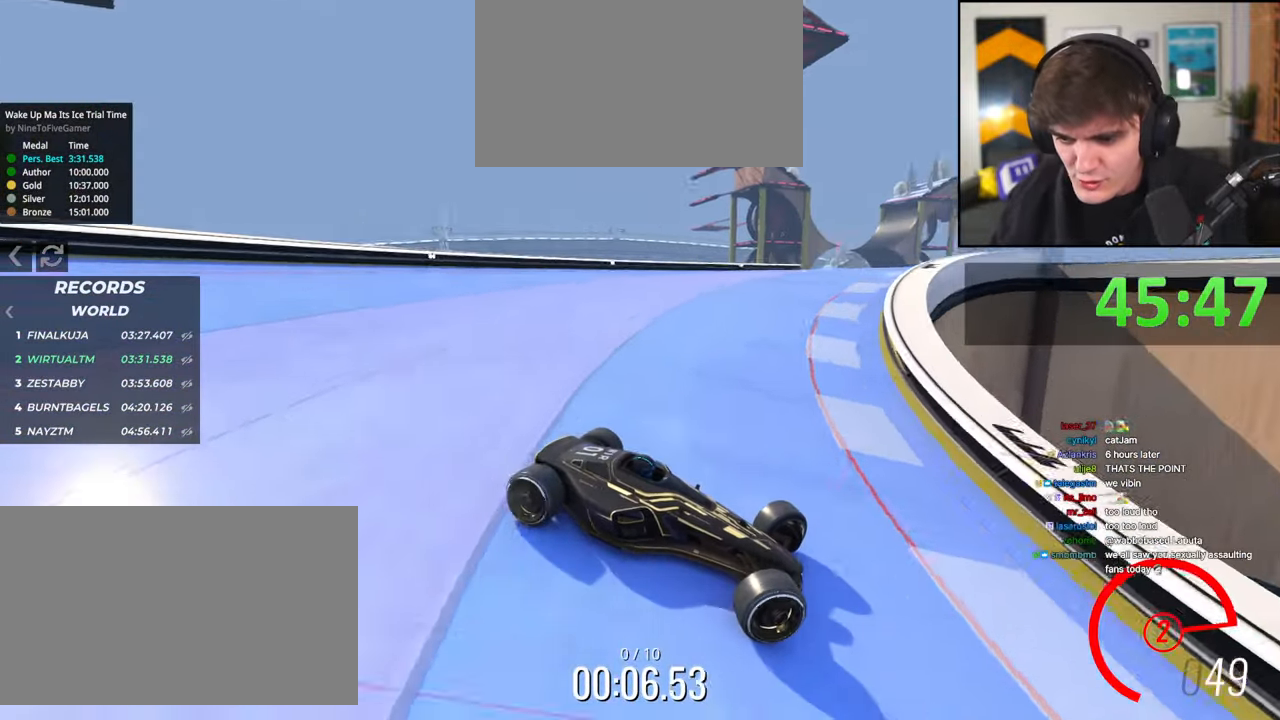
{"keys": ["left", "up"], "events": [[117, "brake", "down"], [167, "brake", "up"]]}
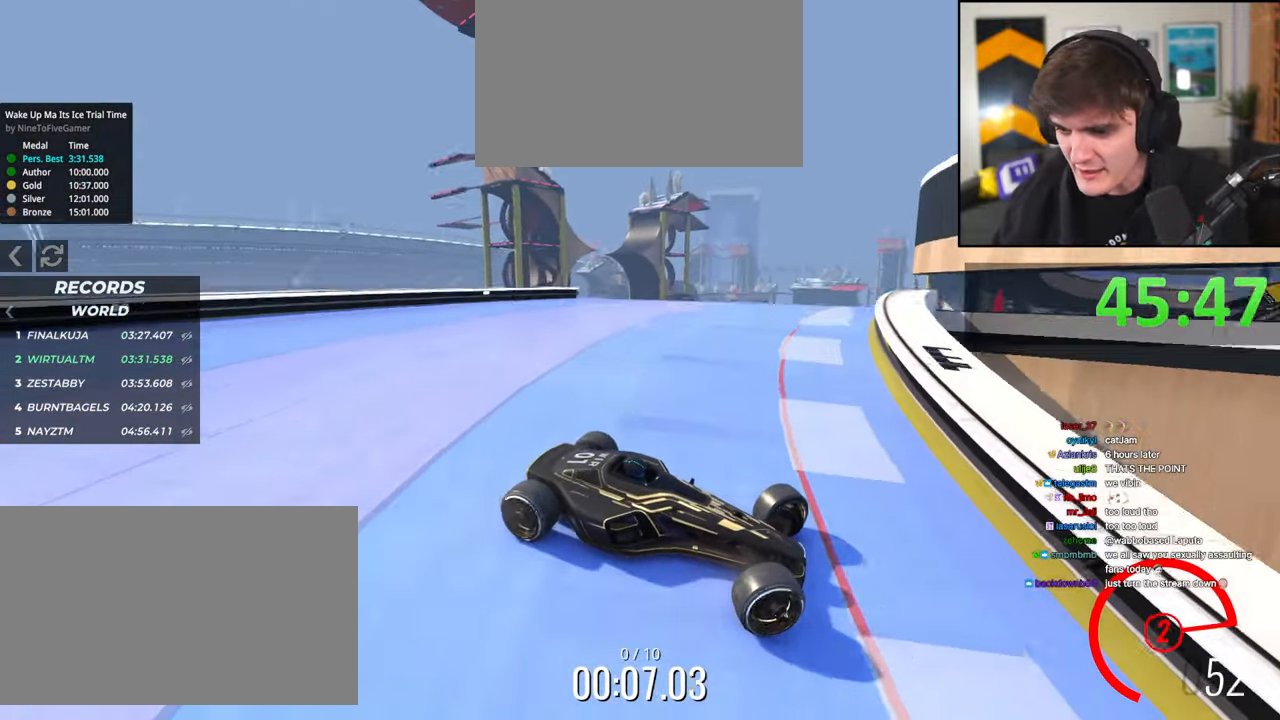
{"keys": ["left", "up"], "events": []}
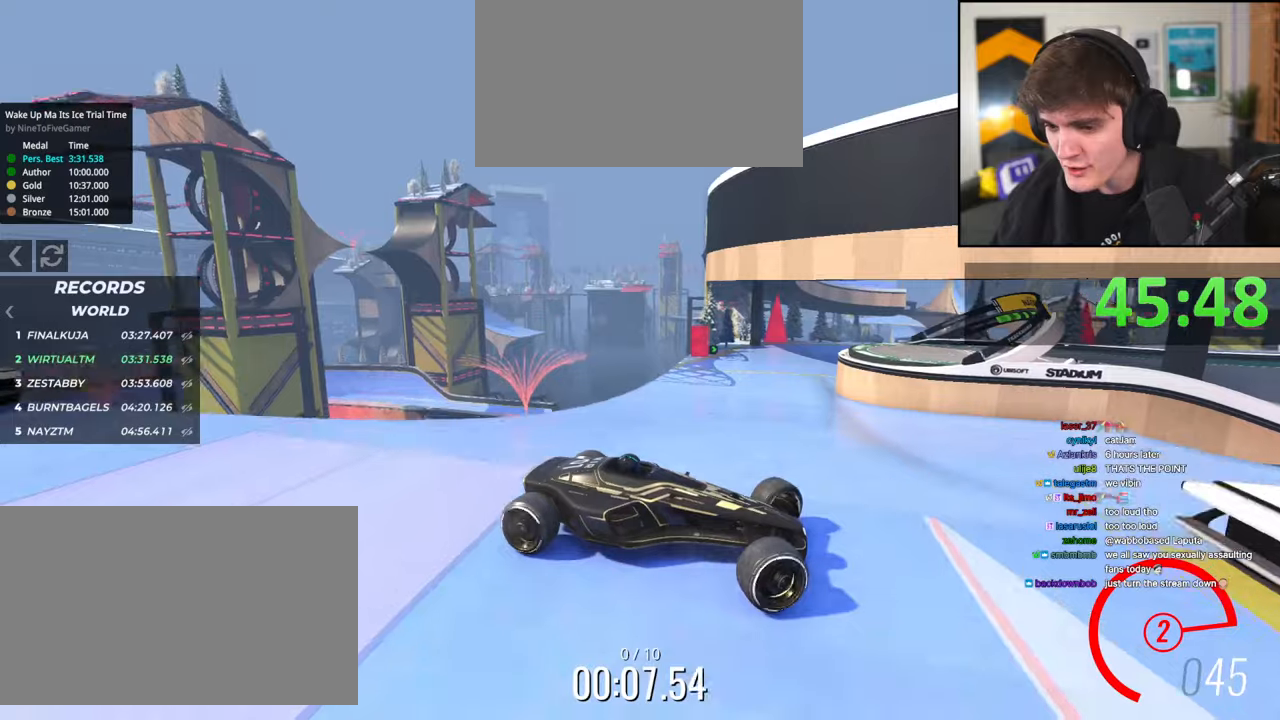
{"keys": ["left", "up"], "events": []}
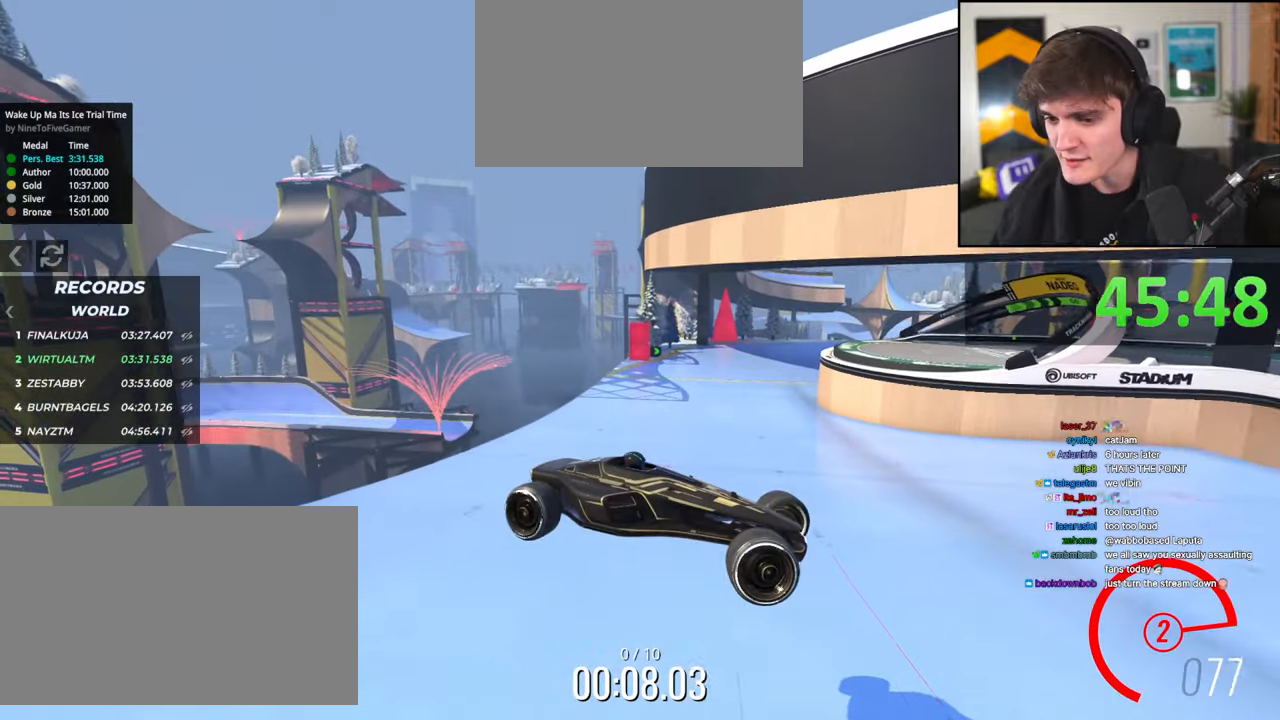
{"keys": ["left", "up"], "events": []}
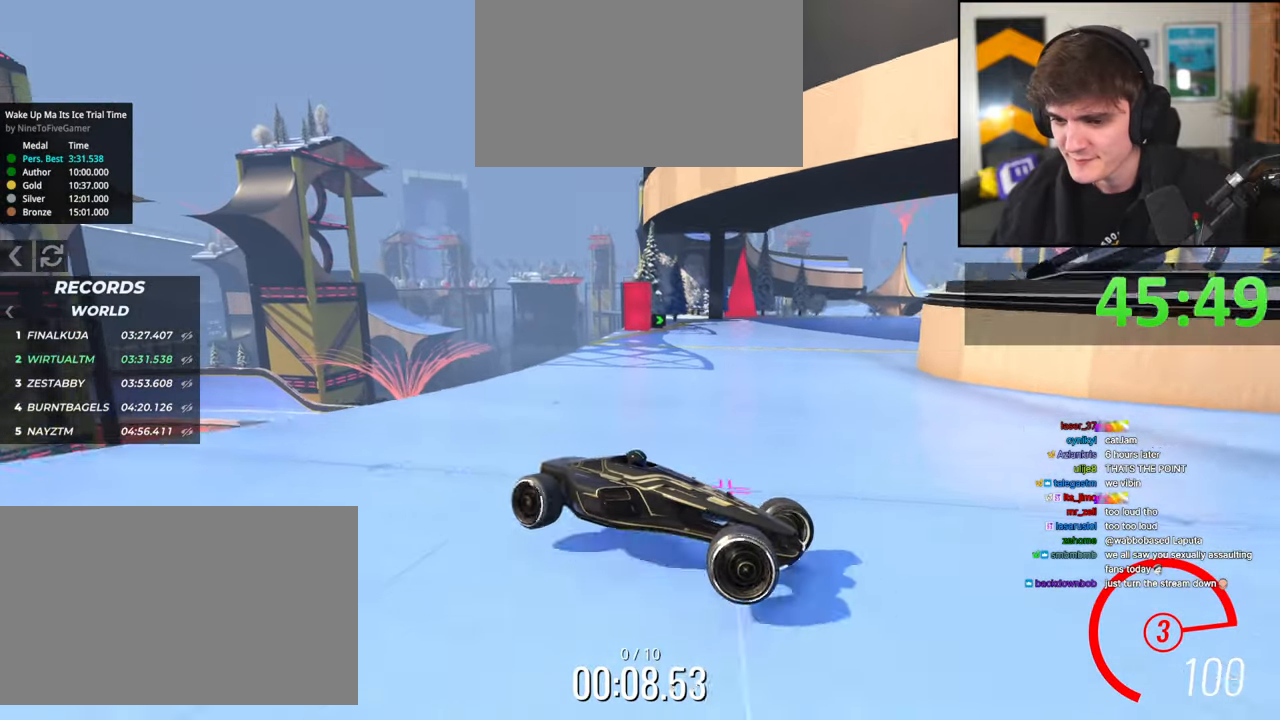
{"keys": ["brake", "left", "up"], "events": [[317, "brake", "down"], [367, "brake", "up"], [500, "brake", "down"]]}
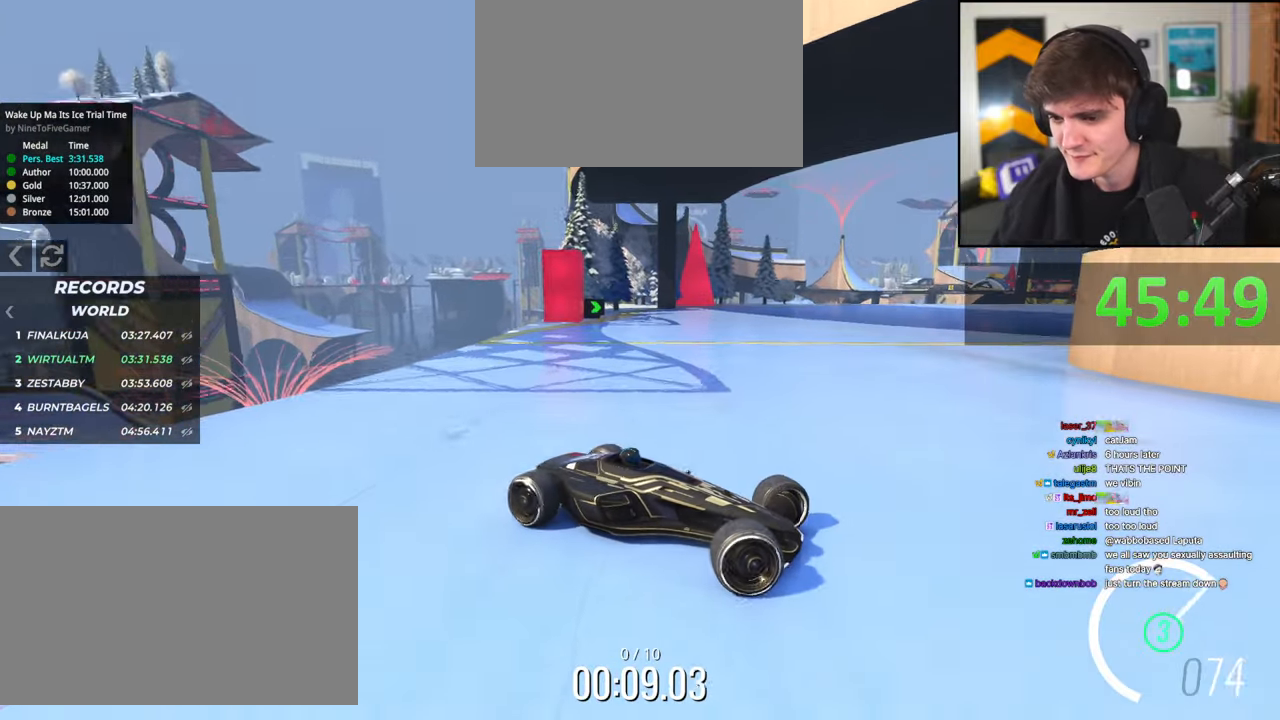
{"keys": ["left", "up"], "events": [[100, "brake", "up"]]}
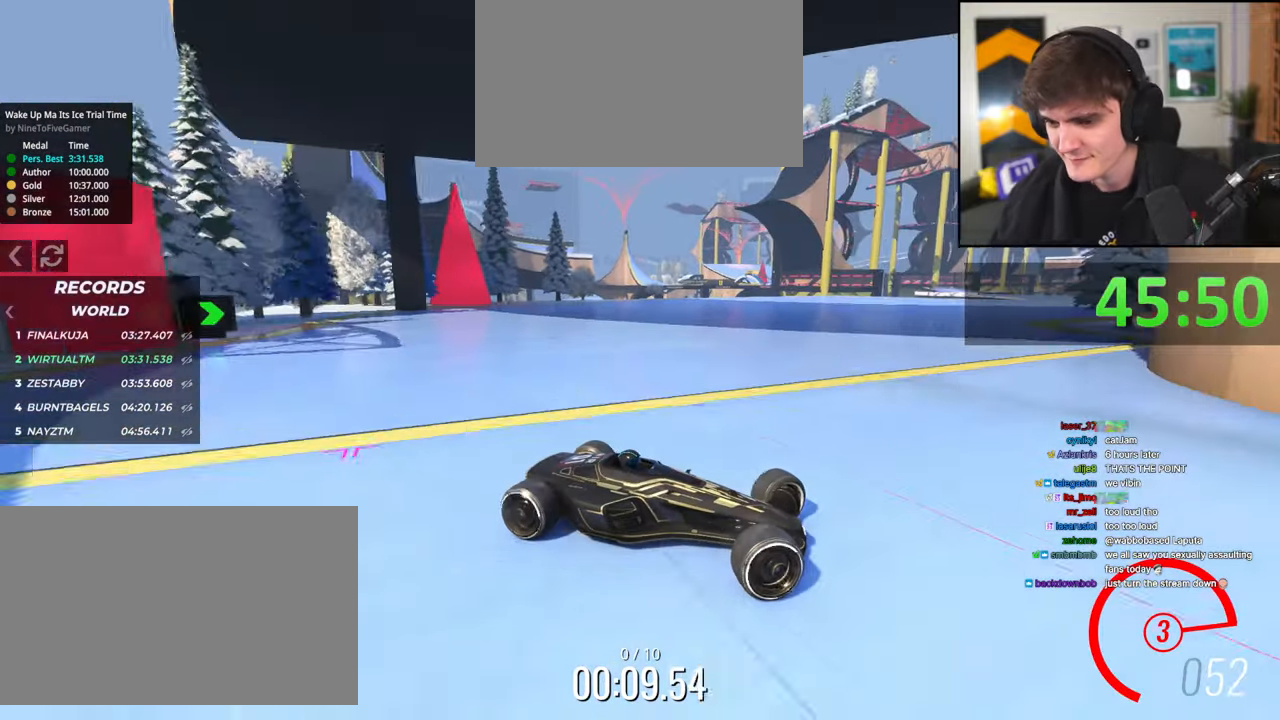
{"keys": ["left", "up"], "events": [[267, "brake", "down"], [300, "brake", "up"]]}
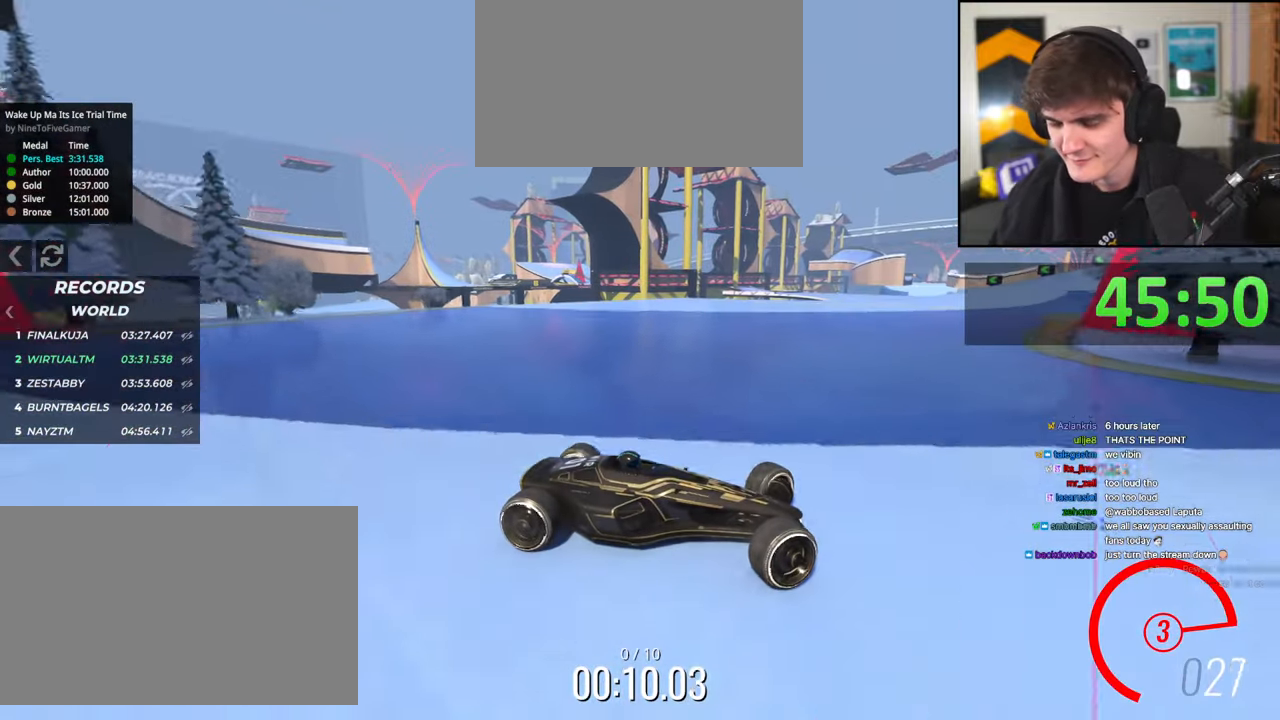
{"keys": ["left", "up"], "events": [[367, "up", "up"], [417, "up", "down"]]}
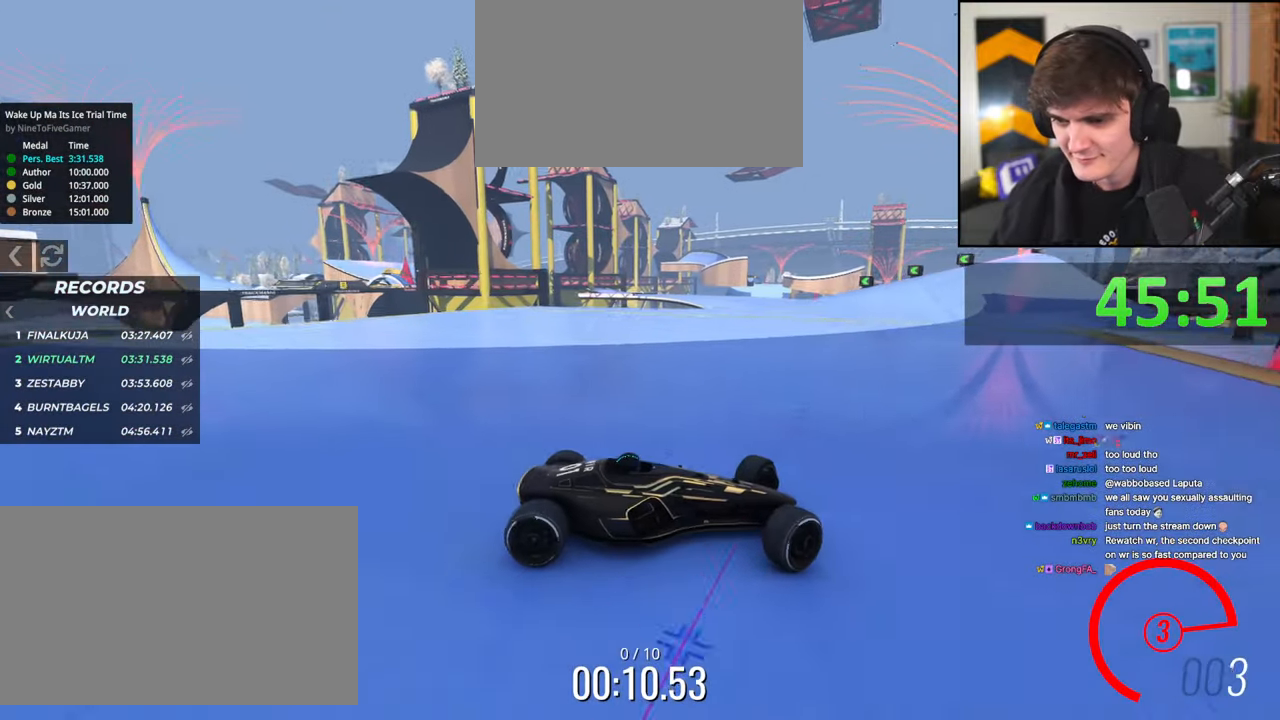
{"keys": ["left", "up"], "events": []}
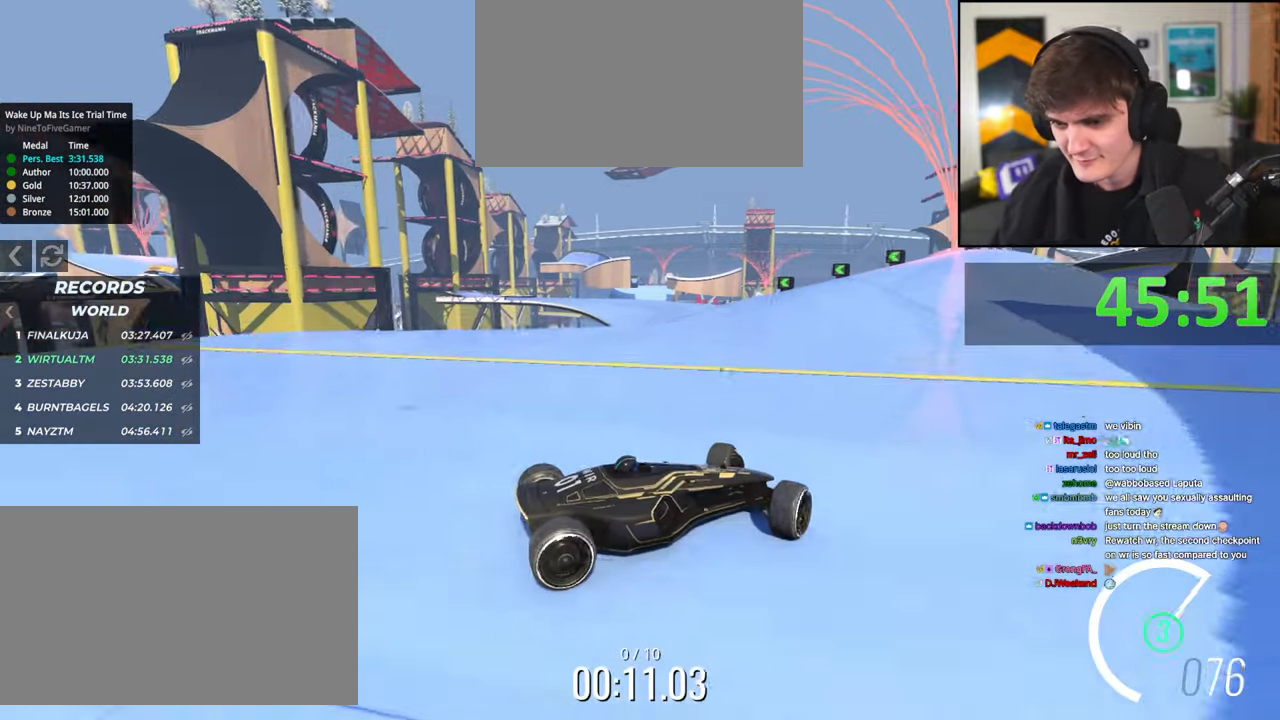
{"keys": ["left", "up"], "events": []}
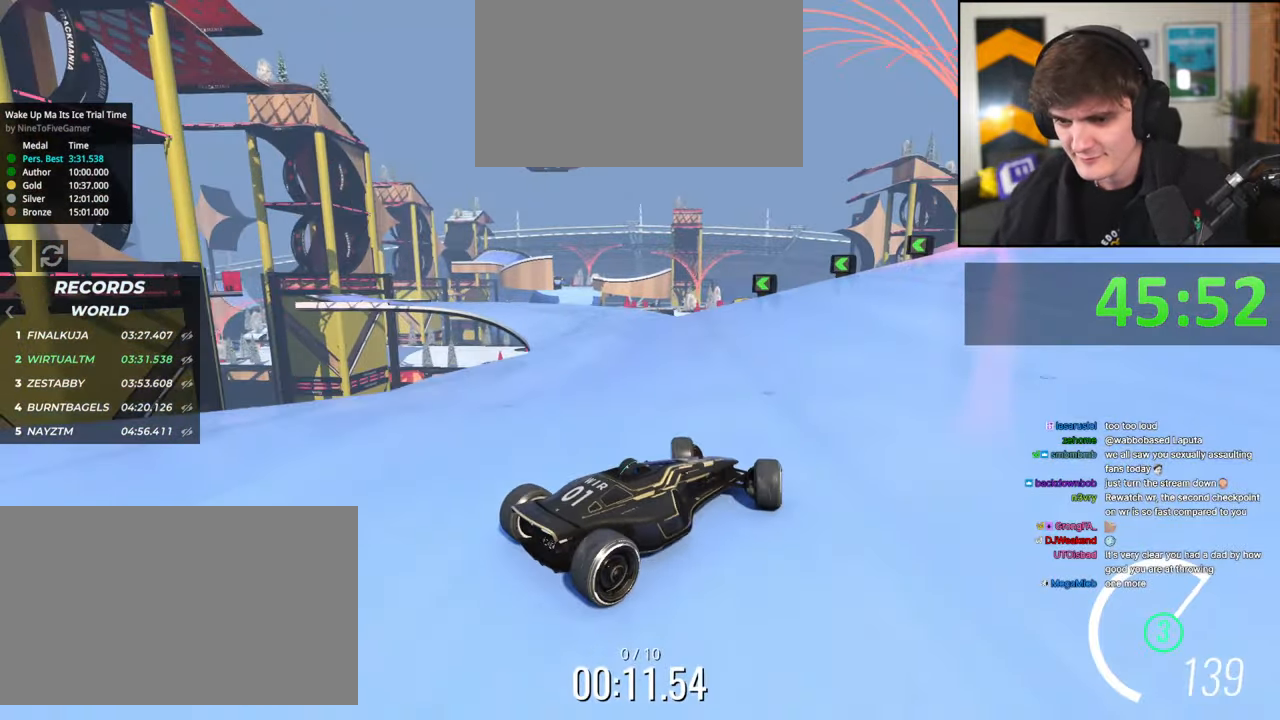
{"keys": ["left", "up"], "events": []}
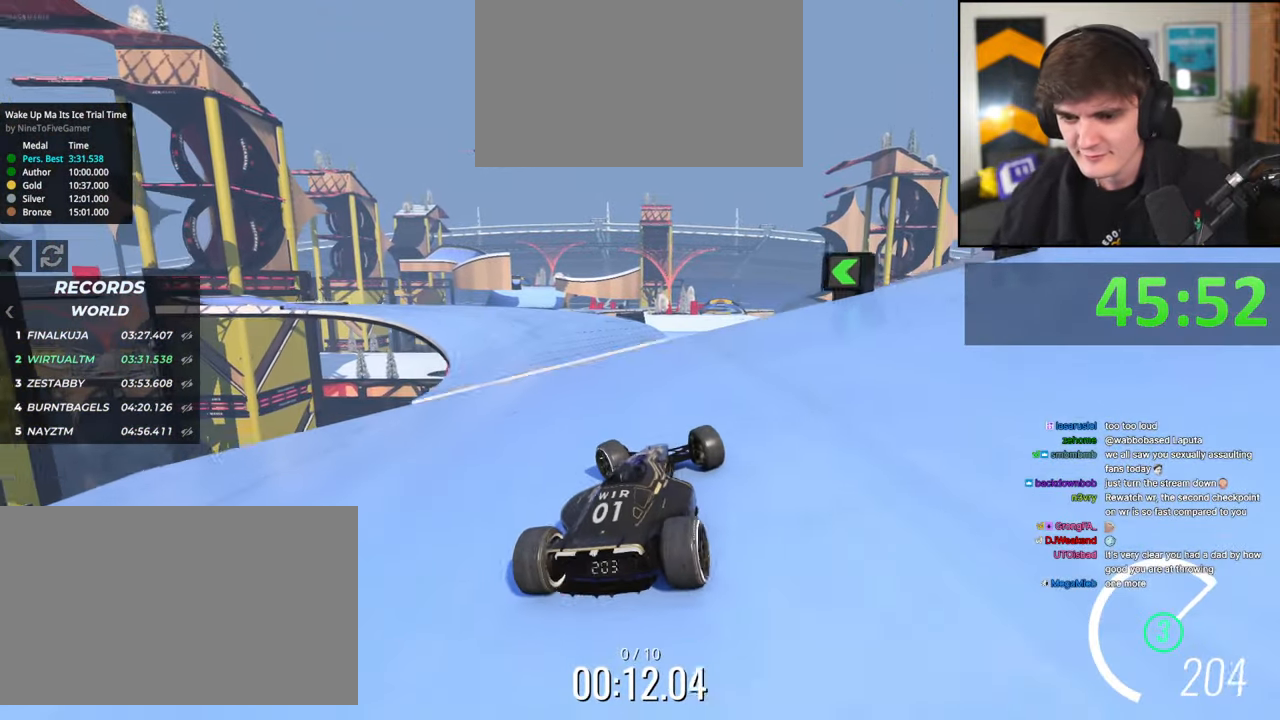
{"keys": ["brake", "right", "up"], "events": [[384, "left", "up"], [484, "brake", "down"], [484, "right", "down"]]}
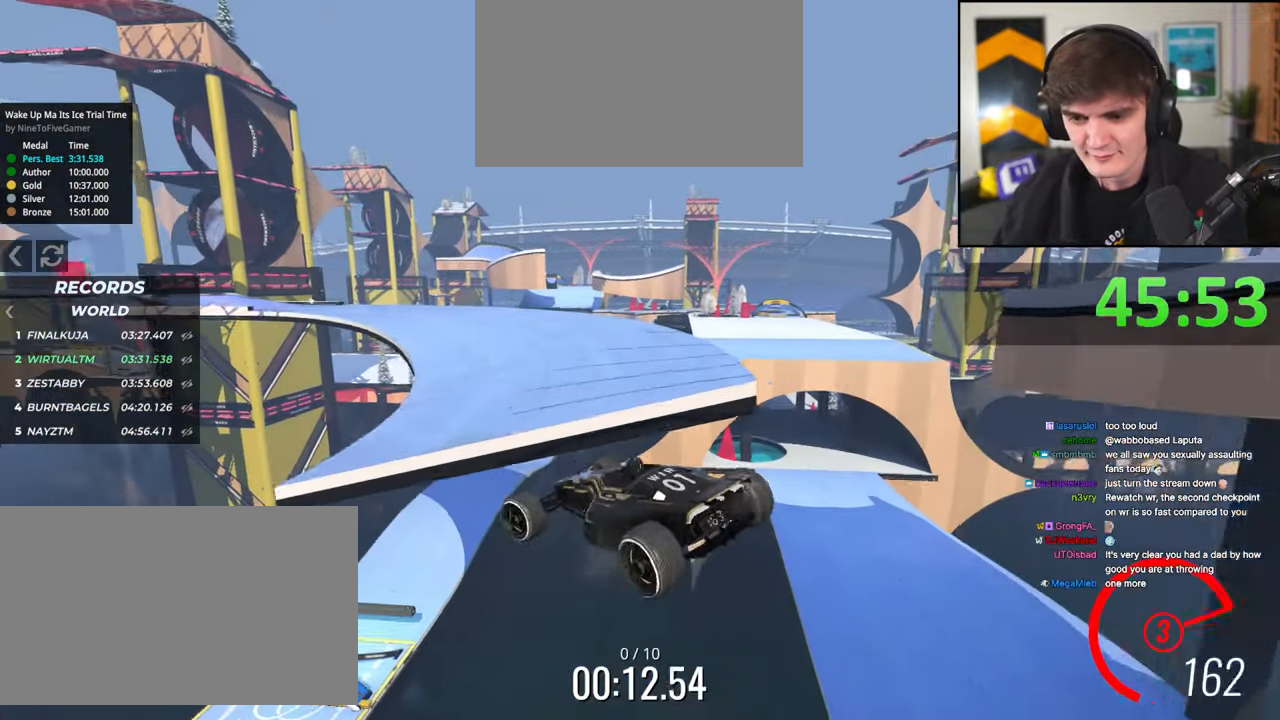
{"keys": ["right", "up"], "events": [[17, "brake", "up"], [267, "right", "up"], [450, "right", "down"]]}
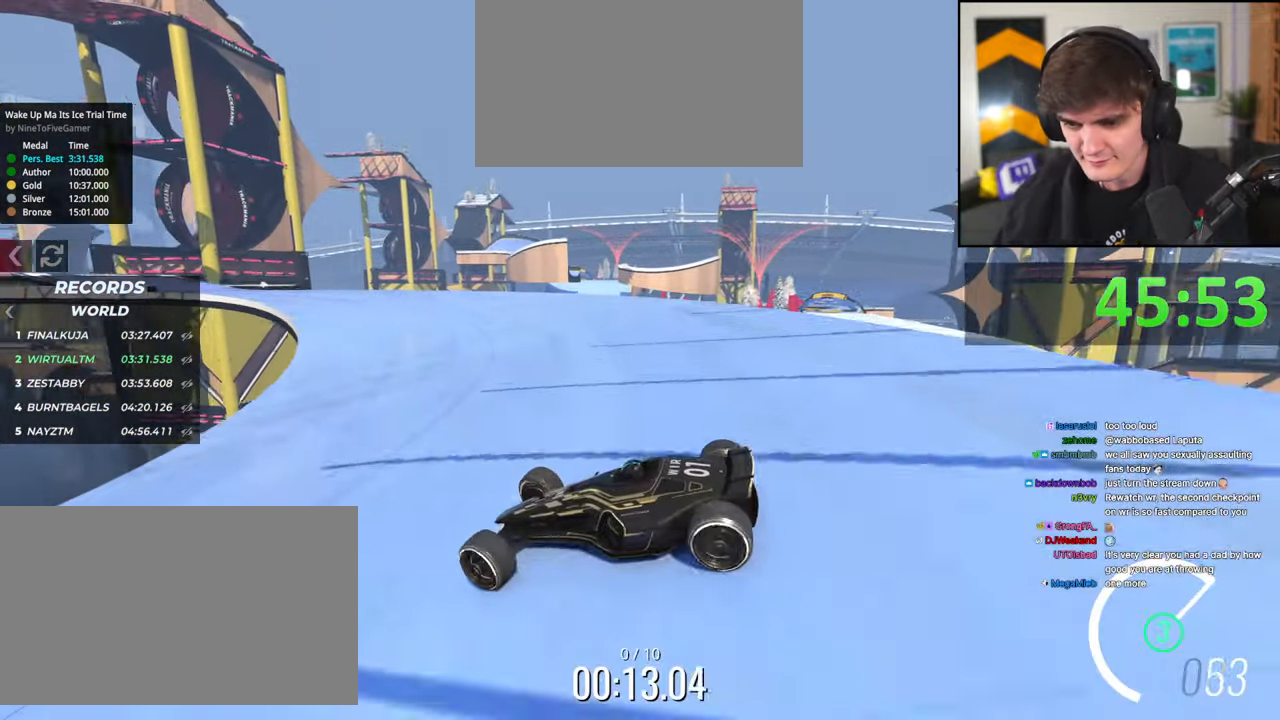
{"keys": ["right", "up"], "events": [[50, "right", "up"], [84, "right", "down"], [367, "brake", "down"], [467, "brake", "up"]]}
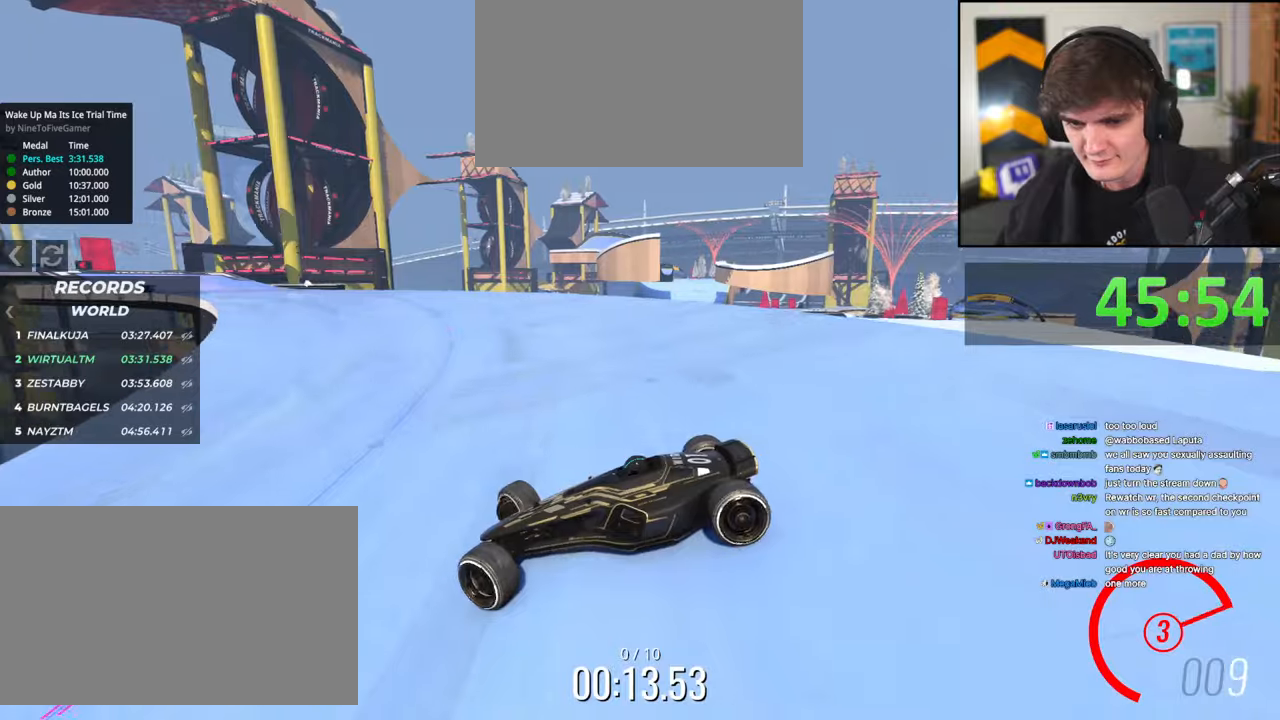
{"keys": ["right", "up"], "events": [[100, "up", "up"], [200, "up", "down"]]}